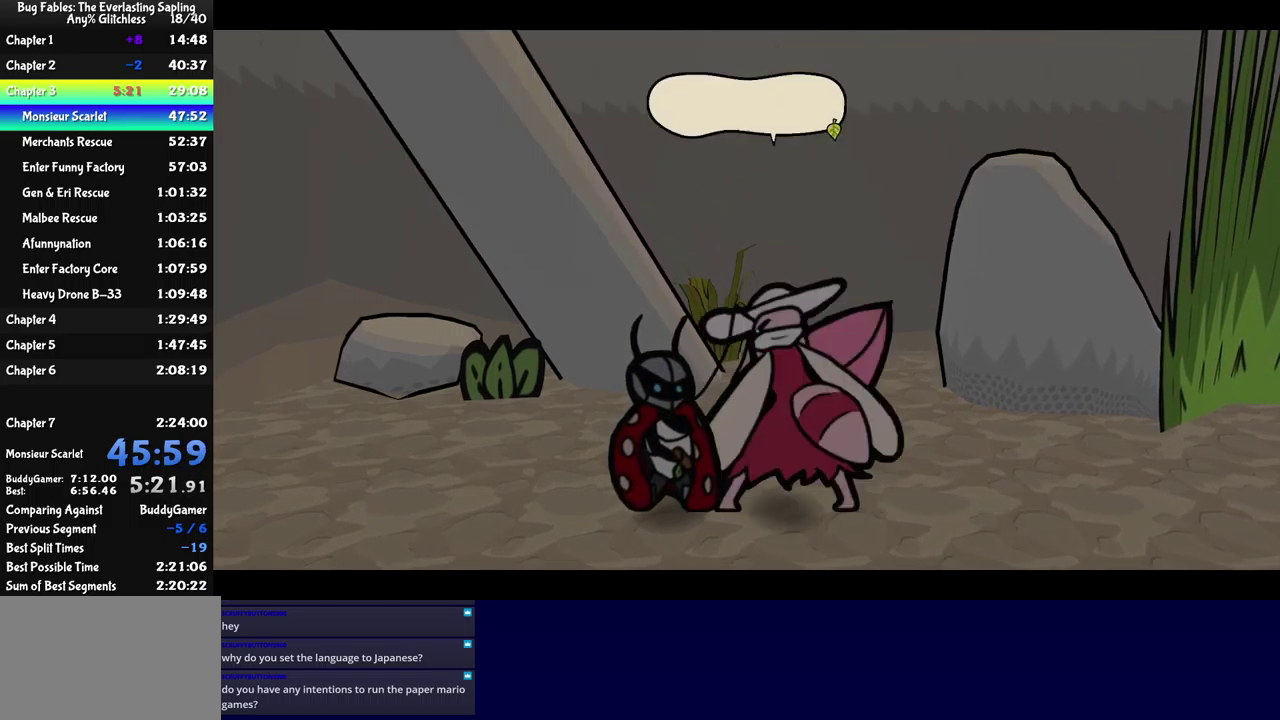
Gameplay with a controller (Xbox layout); each line is a JSON object with the inputs held at the frame after it. "events" lists button and stick changes between this image and that frame as [ms after this image, input, new state], when the widget could be followed in between. Not read: L1 L2 L3 R1 R2 R3 keyboard_mouse.
{"buttons": ["B"], "left_stick": "center", "events": []}
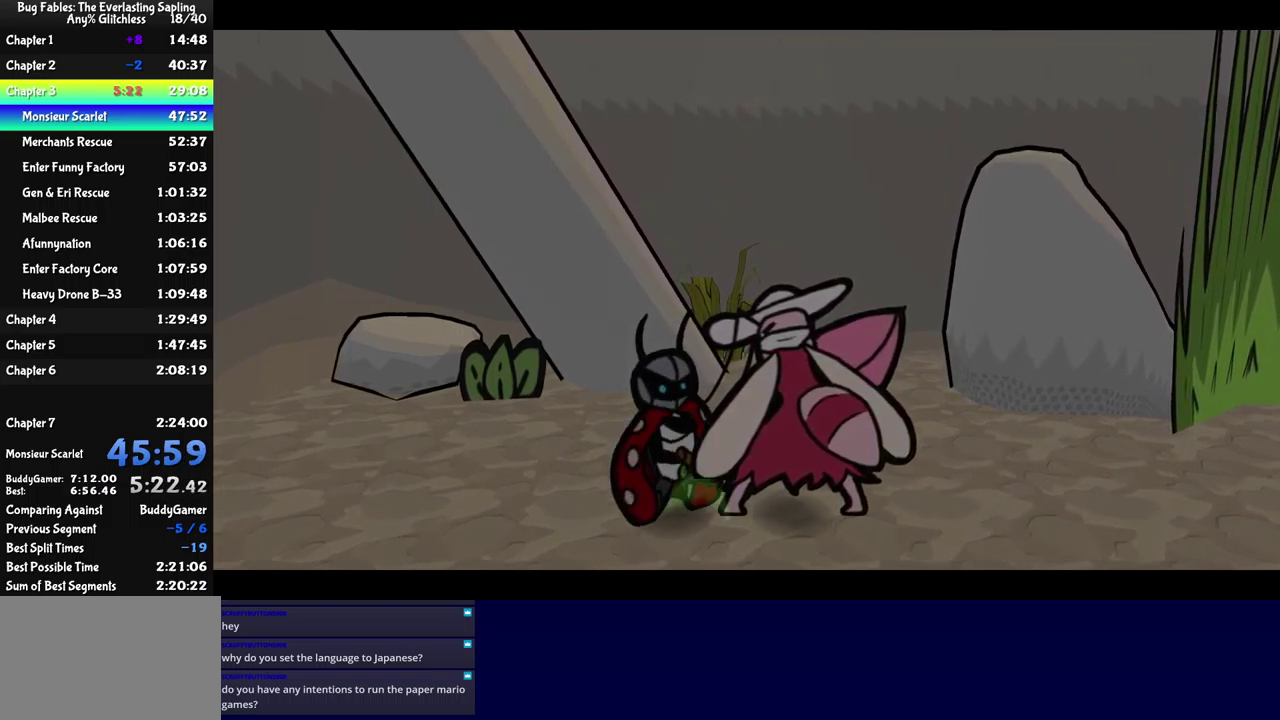
{"buttons": ["B"], "left_stick": "center", "events": []}
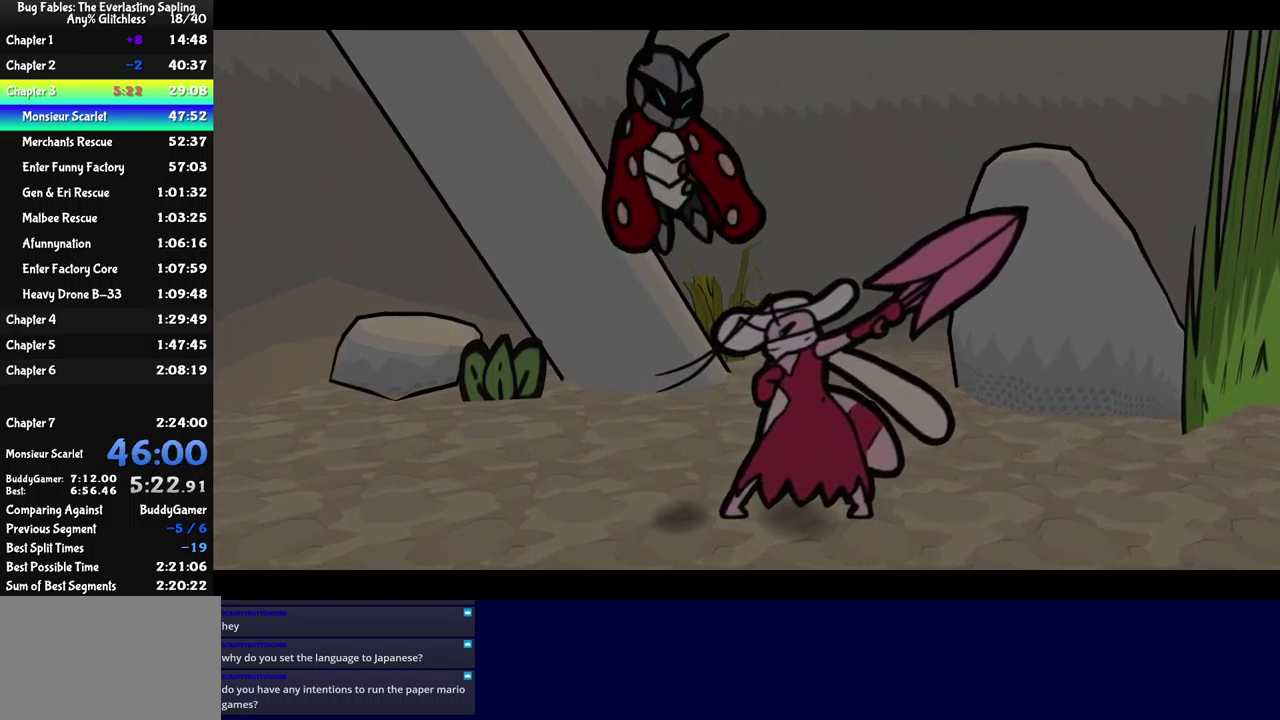
{"buttons": ["B"], "left_stick": "center", "events": []}
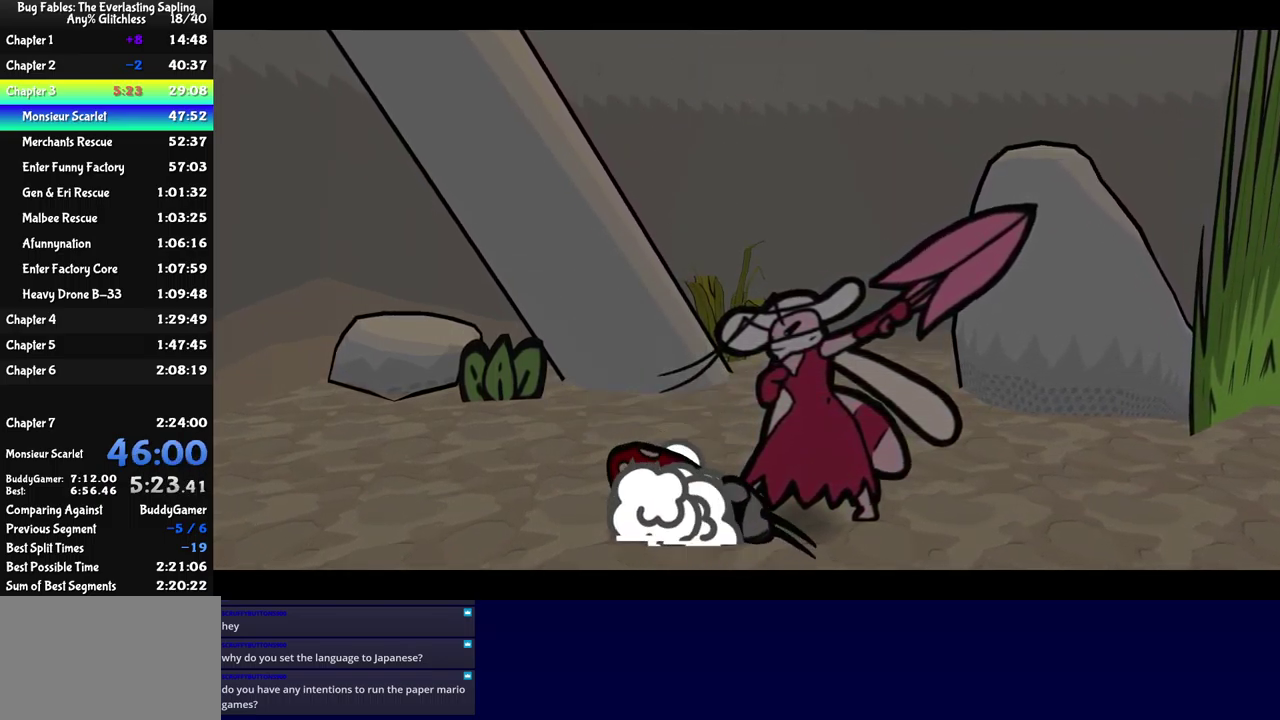
{"buttons": ["B"], "left_stick": "center", "events": []}
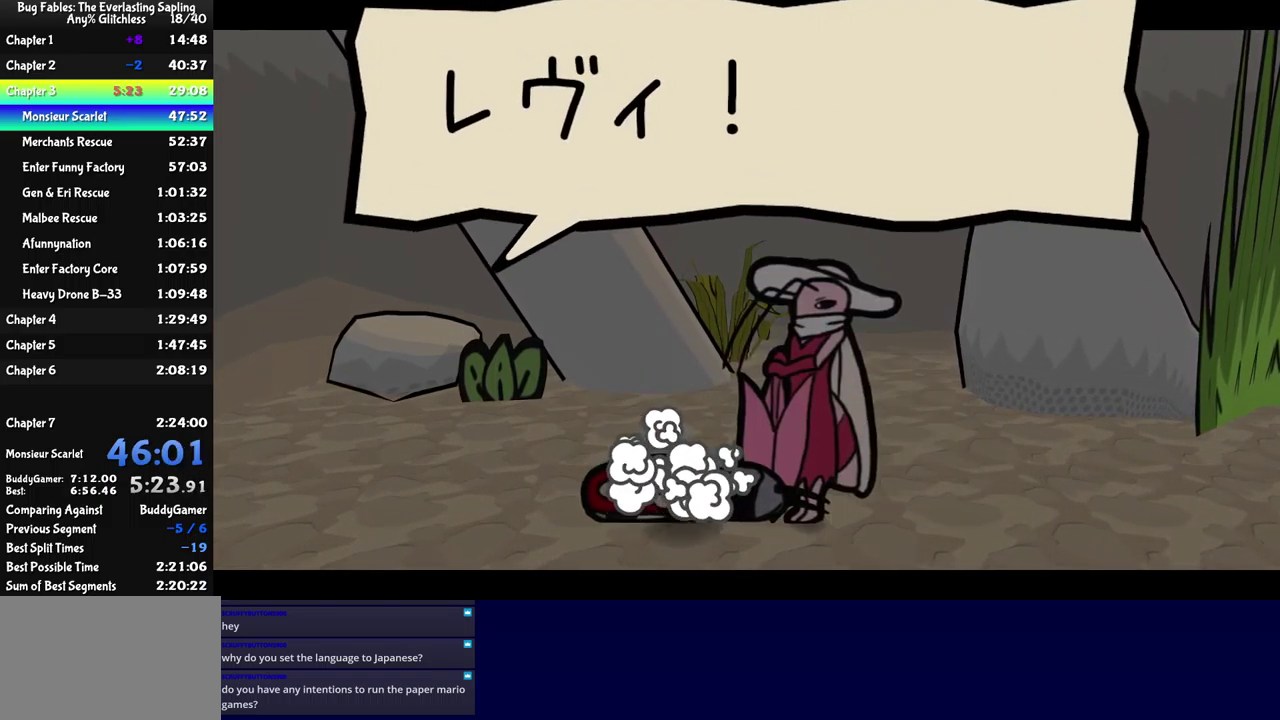
{"buttons": ["B"], "left_stick": "center", "events": []}
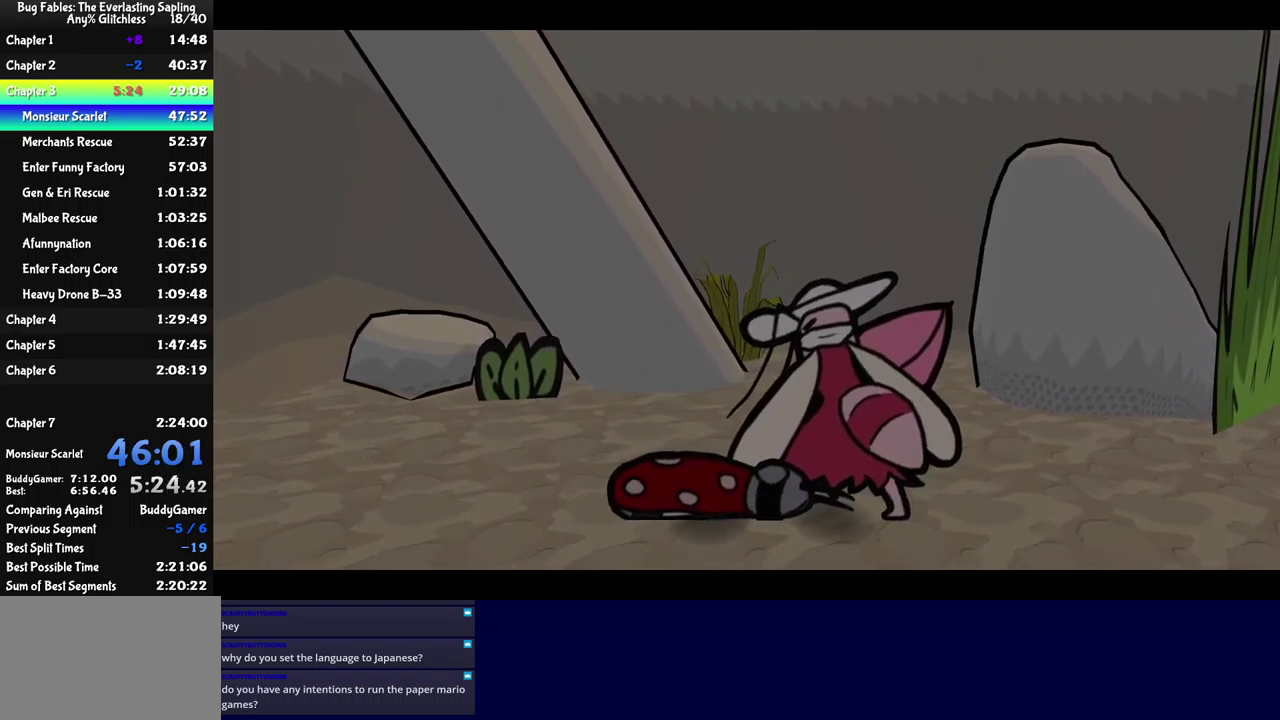
{"buttons": ["B"], "left_stick": "center", "events": []}
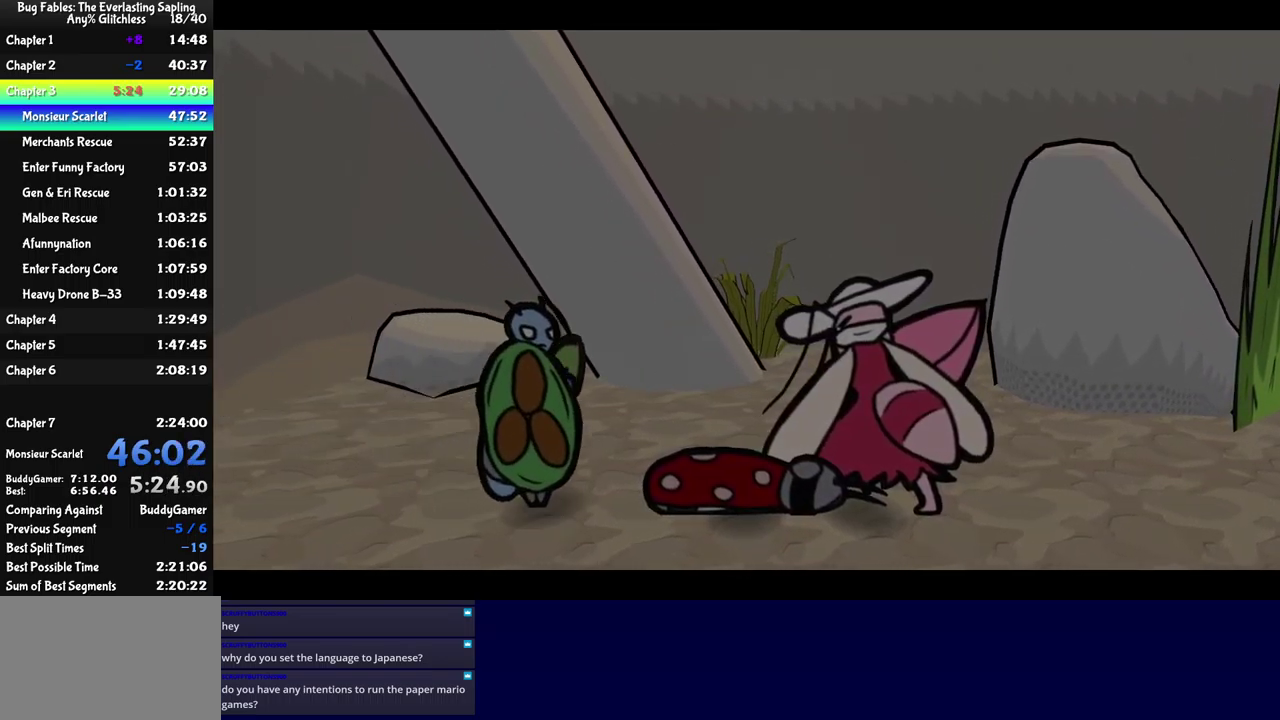
{"buttons": ["B"], "left_stick": "center", "events": []}
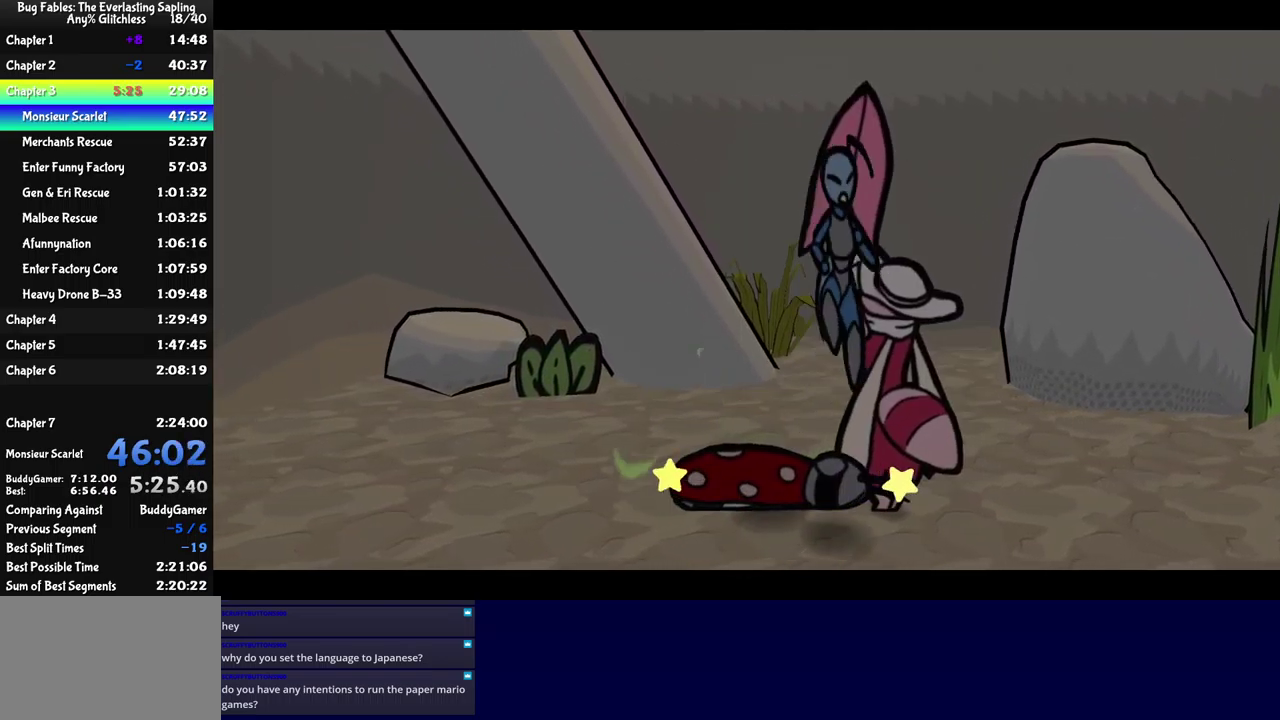
{"buttons": ["B"], "left_stick": "center", "events": []}
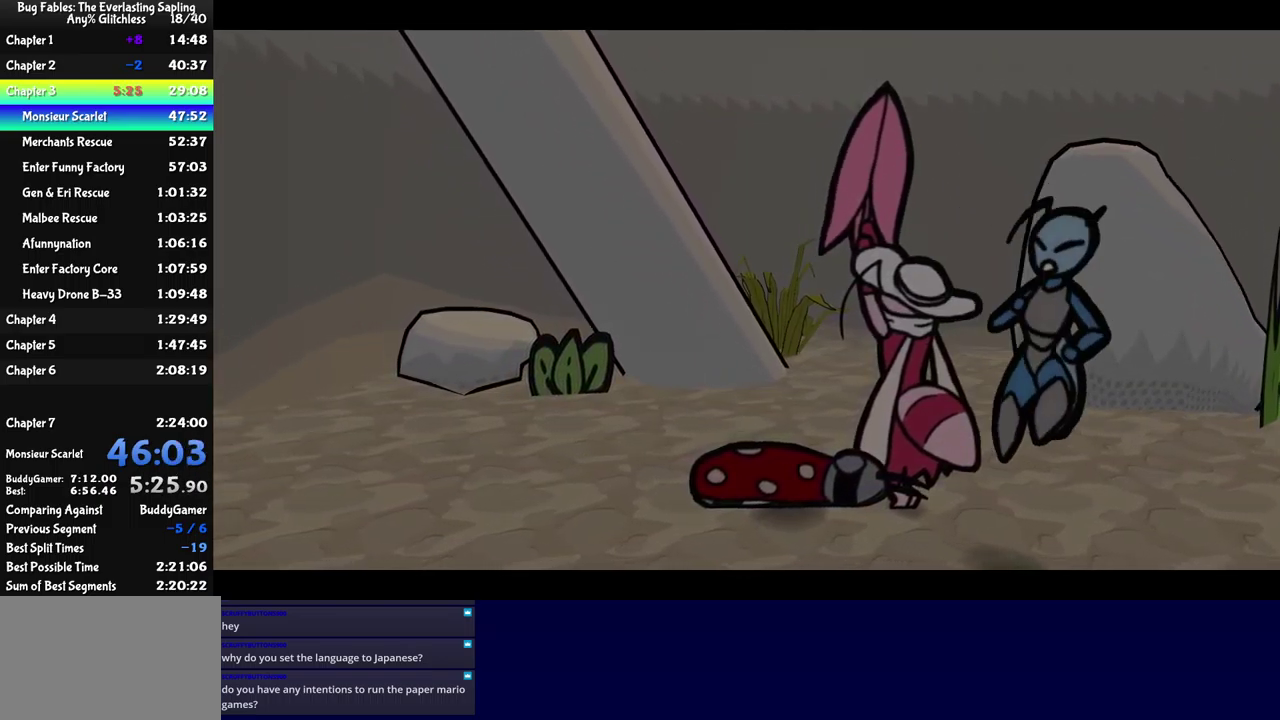
{"buttons": ["B"], "left_stick": "center", "events": []}
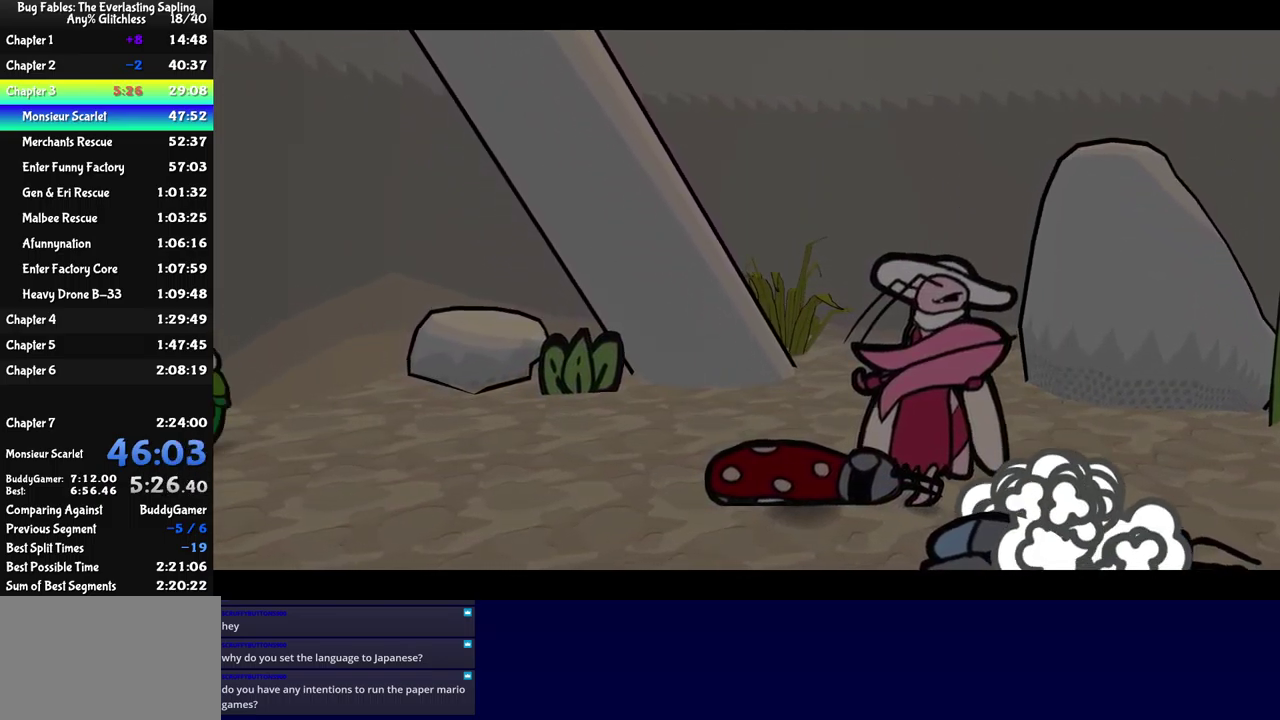
{"buttons": ["B"], "left_stick": "center", "events": []}
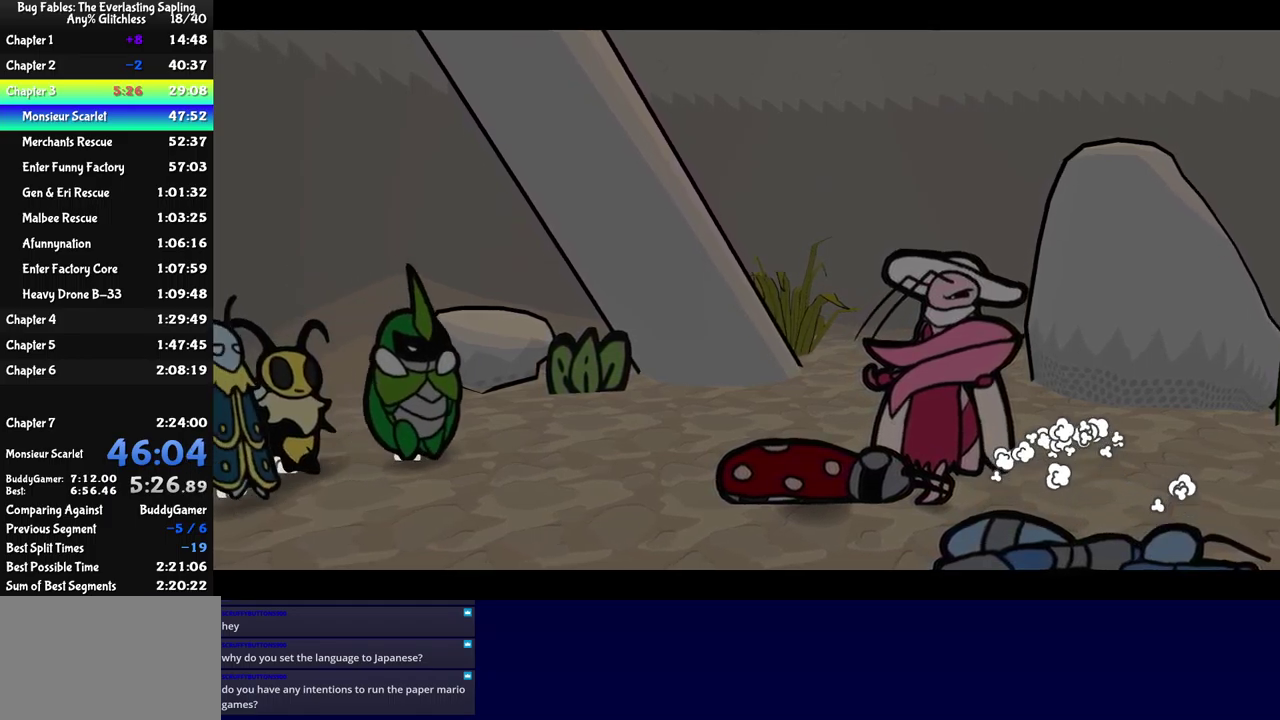
{"buttons": ["B"], "left_stick": "center", "events": []}
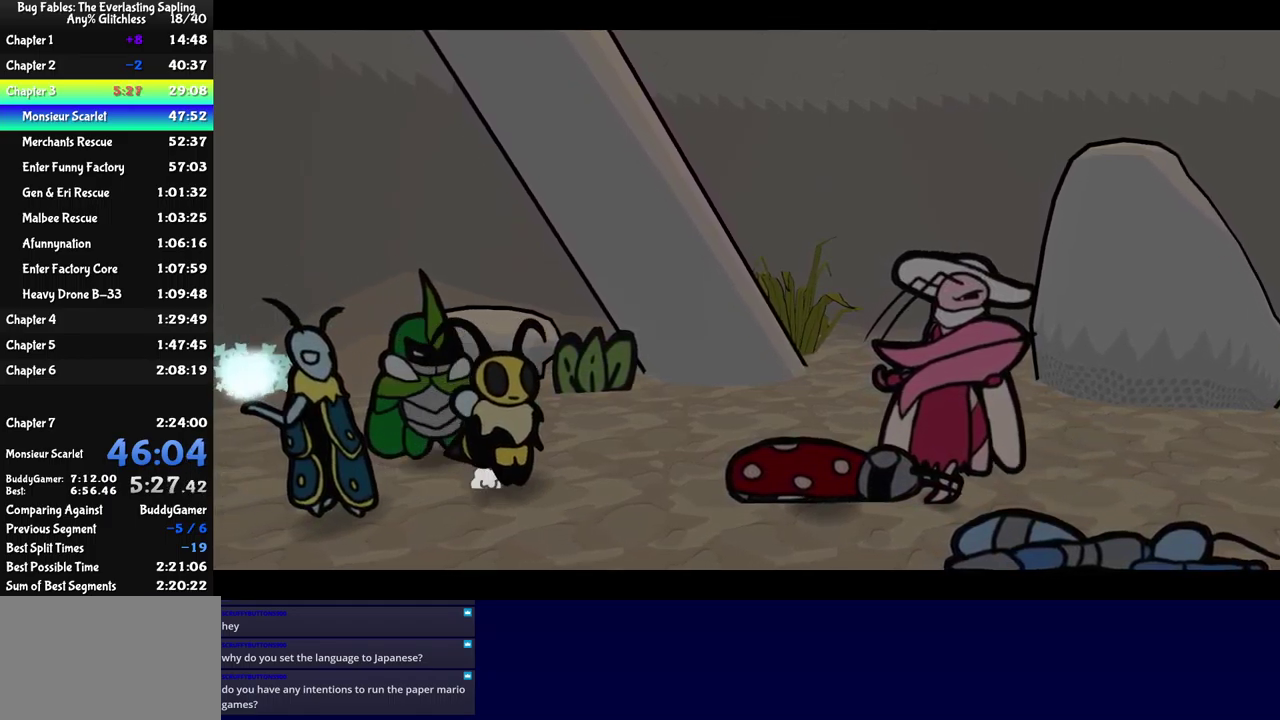
{"buttons": ["B"], "left_stick": "center", "events": []}
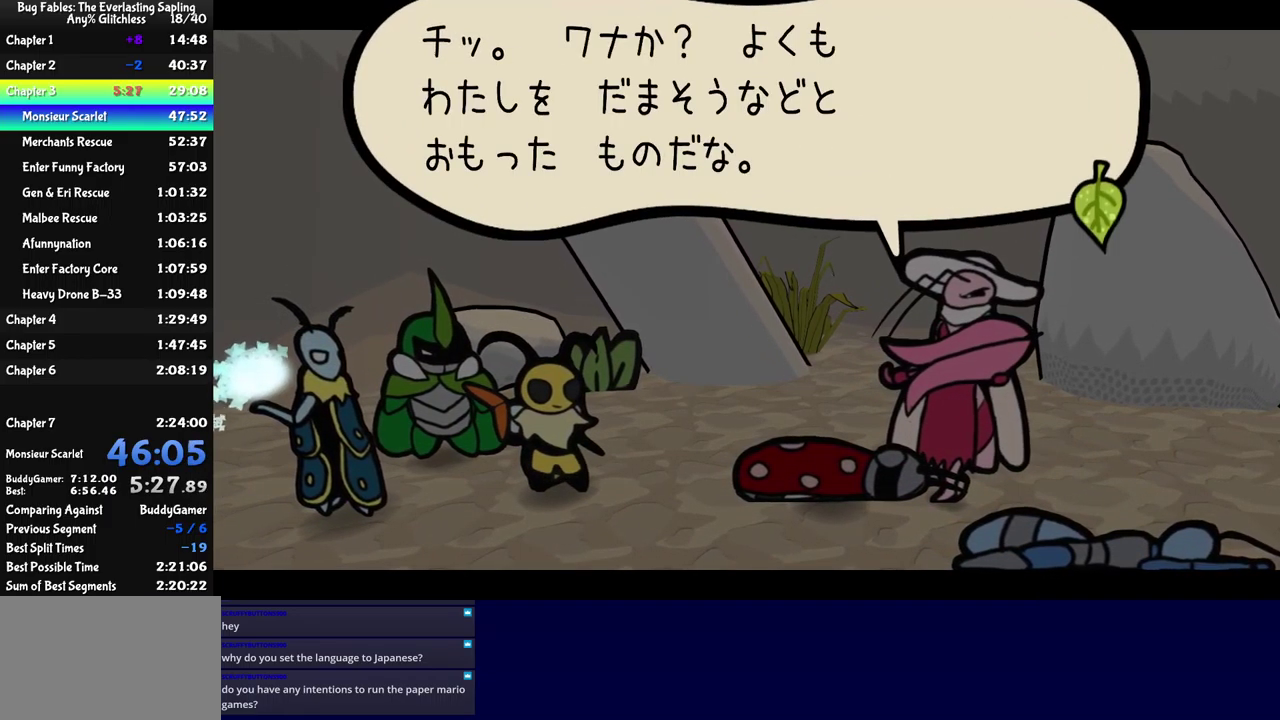
{"buttons": ["B"], "left_stick": "center", "events": []}
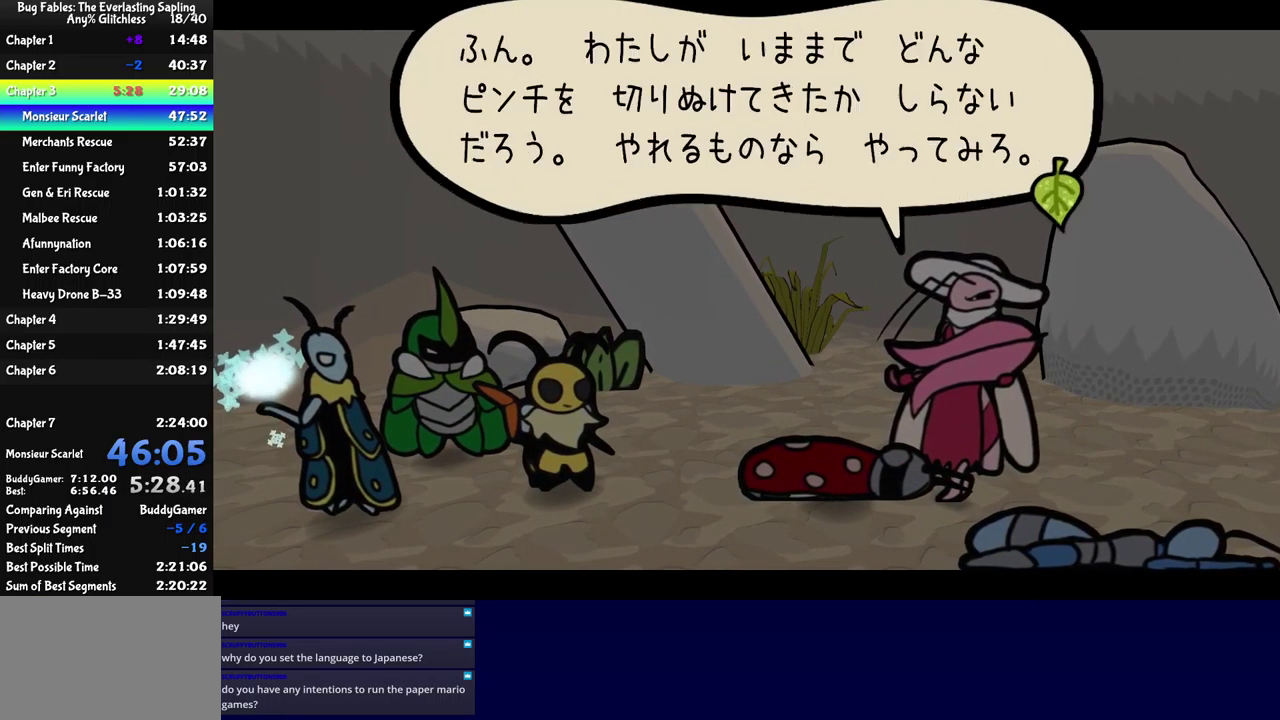
{"buttons": ["B"], "left_stick": "center", "events": []}
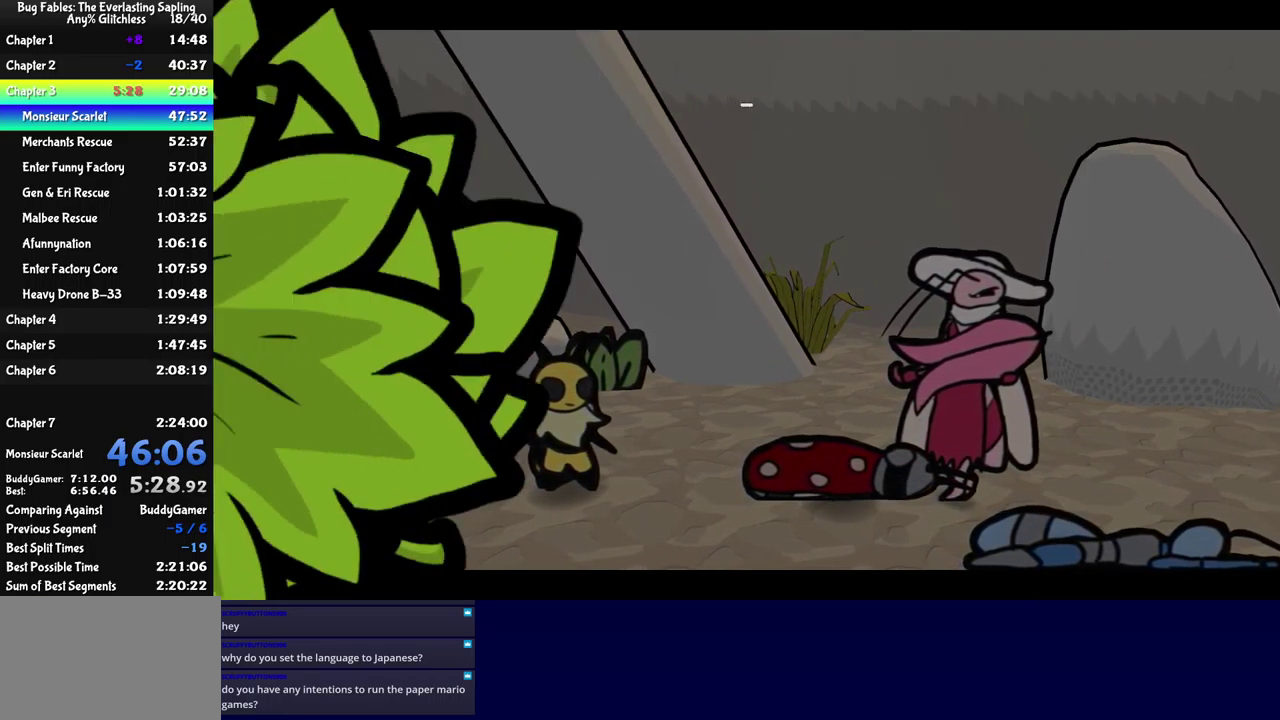
{"buttons": ["B"], "left_stick": "center", "events": []}
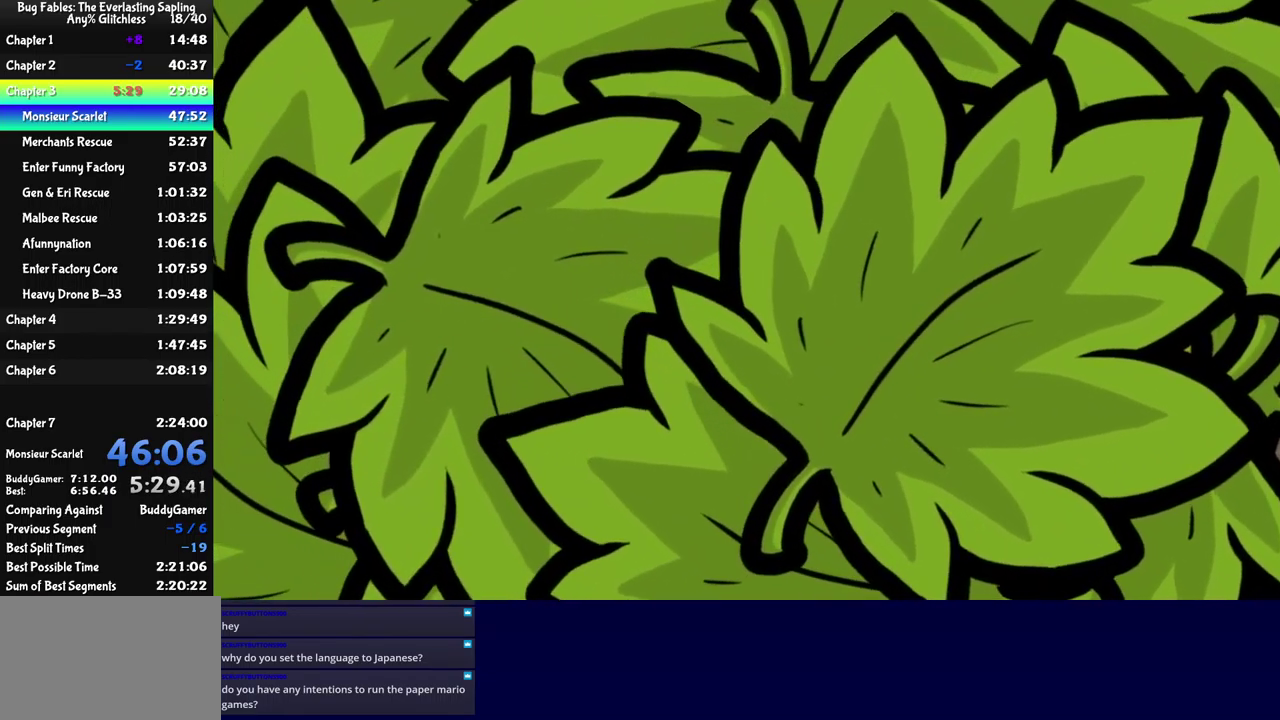
{"buttons": [], "left_stick": "center", "events": [[284, "B", "up"]]}
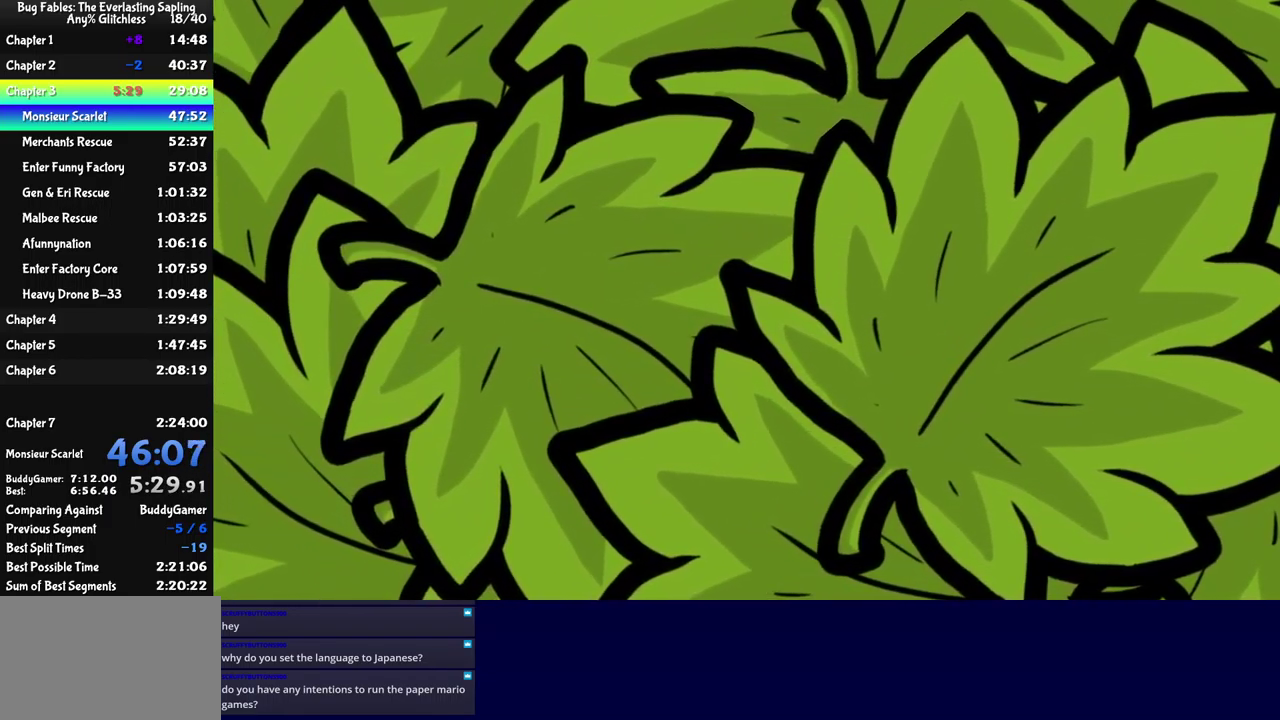
{"buttons": [], "left_stick": "center", "events": []}
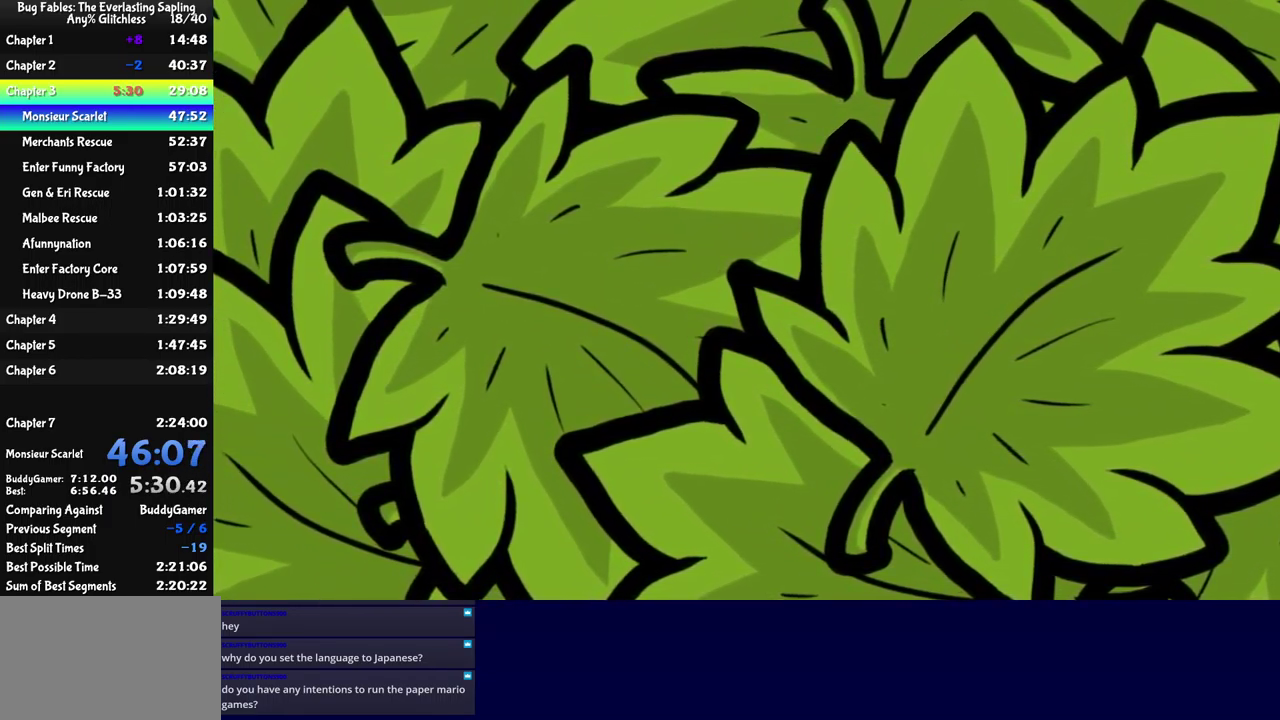
{"buttons": [], "left_stick": "center", "events": []}
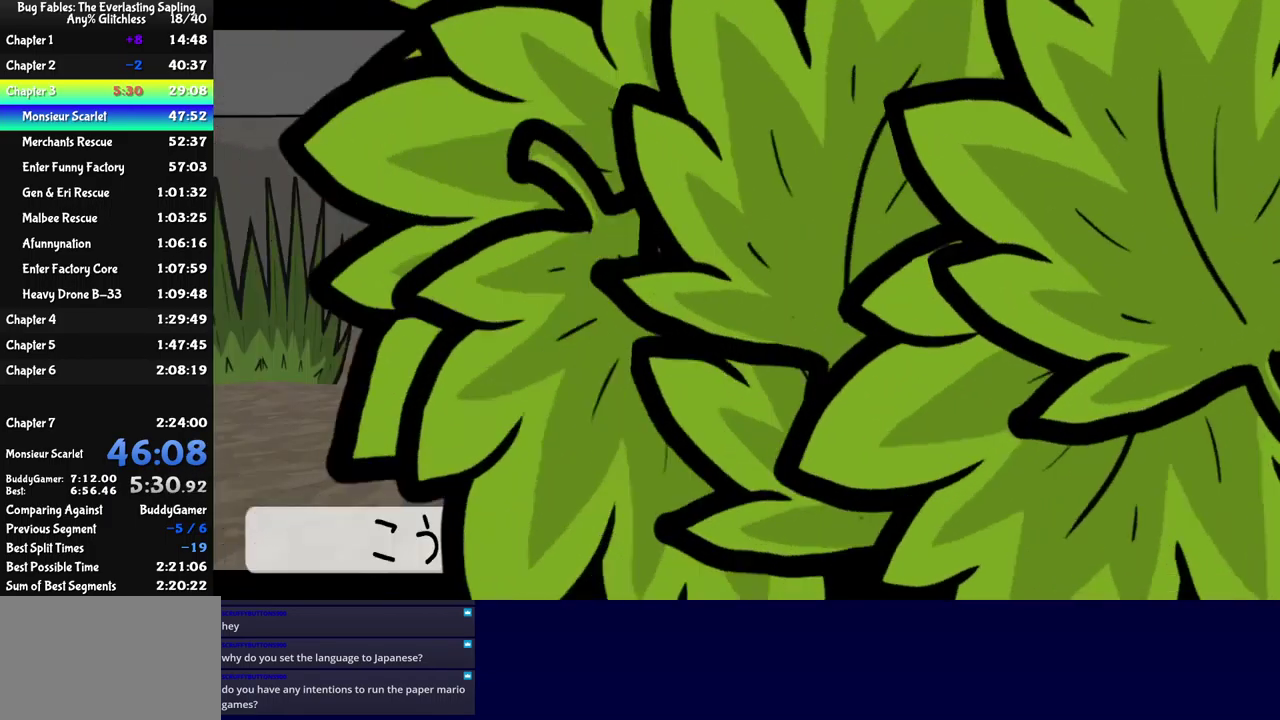
{"buttons": [], "left_stick": "center", "events": [[384, "A", "down"], [434, "A", "up"]]}
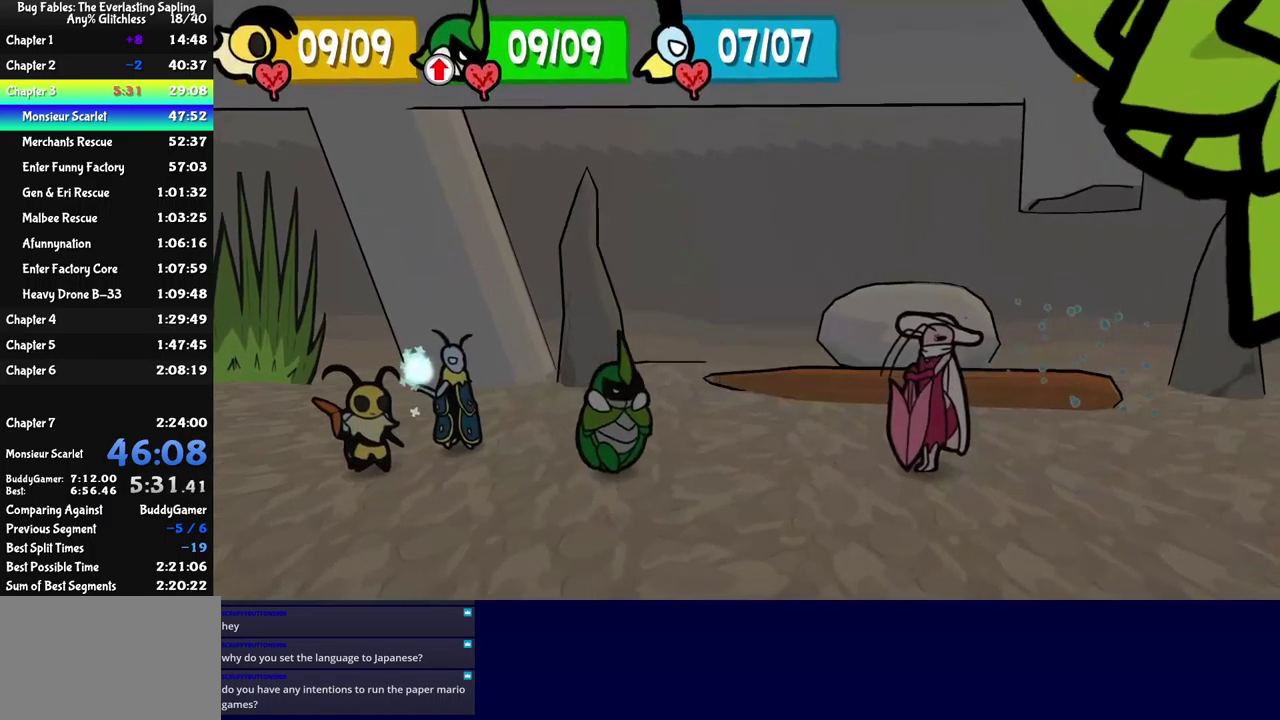
{"buttons": ["DPAD_DOWN"], "left_stick": "center", "events": [[384, "DPAD_DOWN", "down"]]}
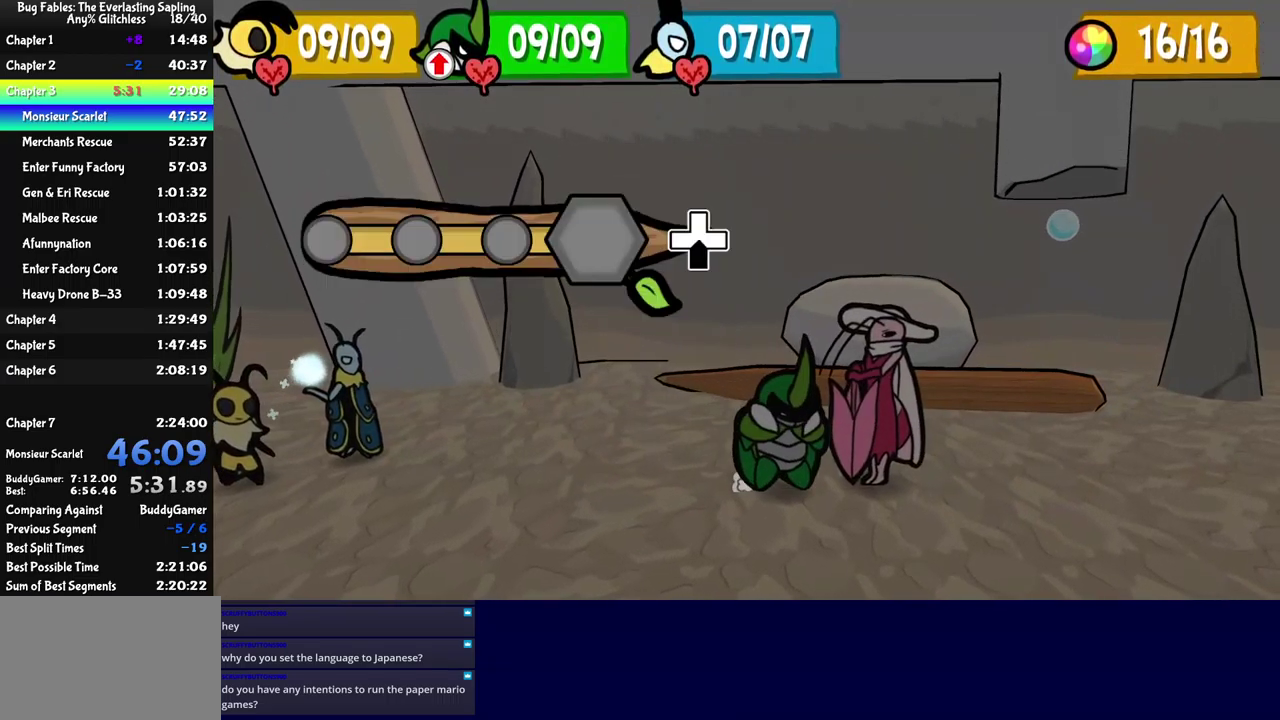
{"buttons": ["DPAD_DOWN"], "left_stick": "center", "events": []}
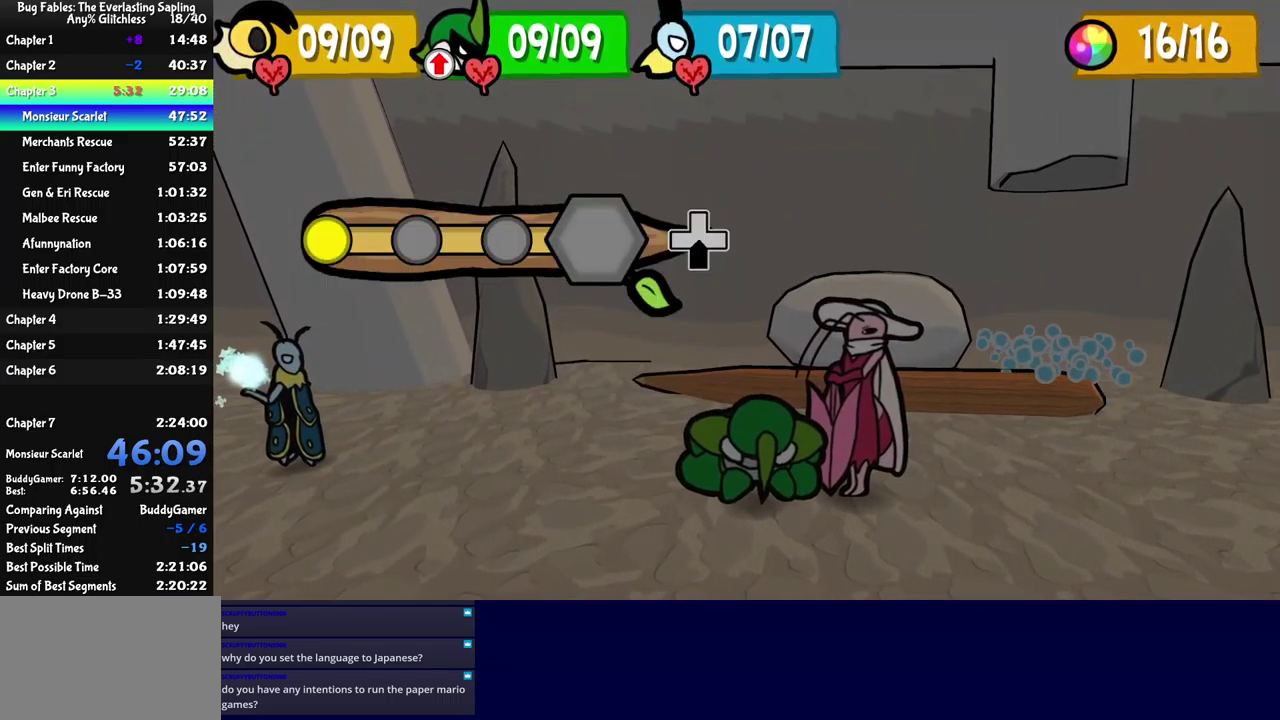
{"buttons": ["DPAD_DOWN"], "left_stick": "center", "events": []}
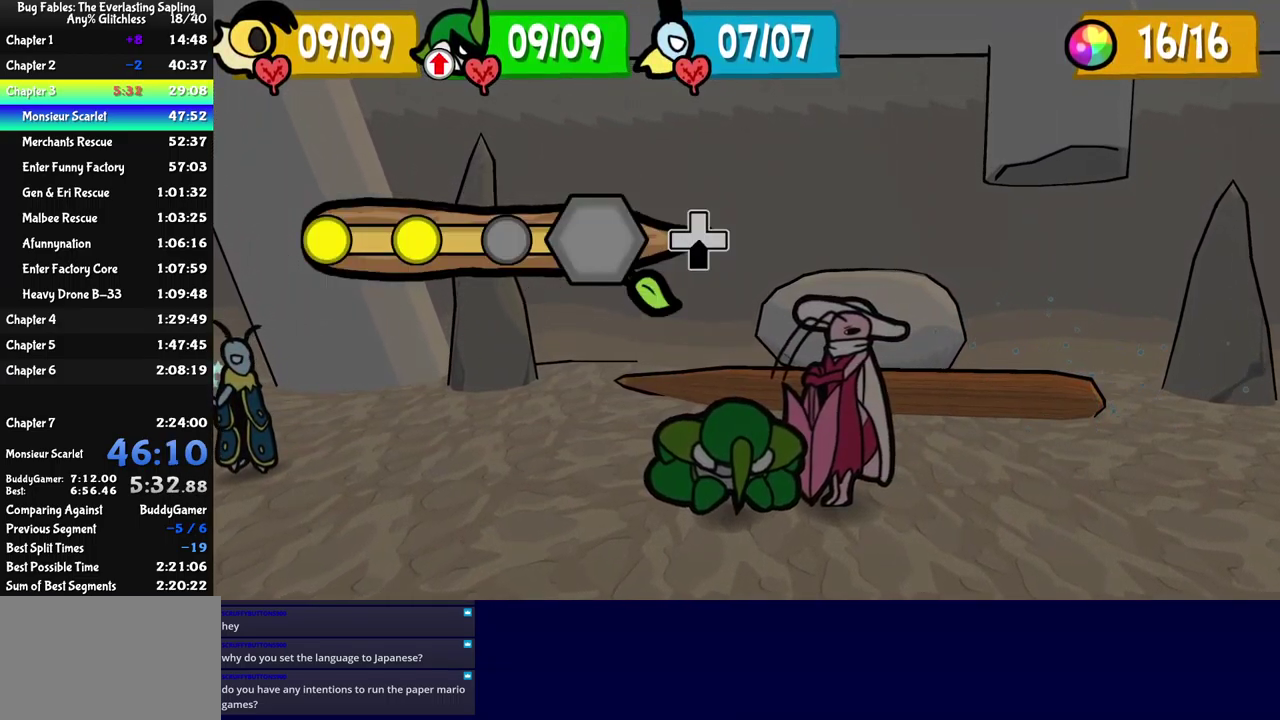
{"buttons": ["DPAD_DOWN"], "left_stick": "center", "events": []}
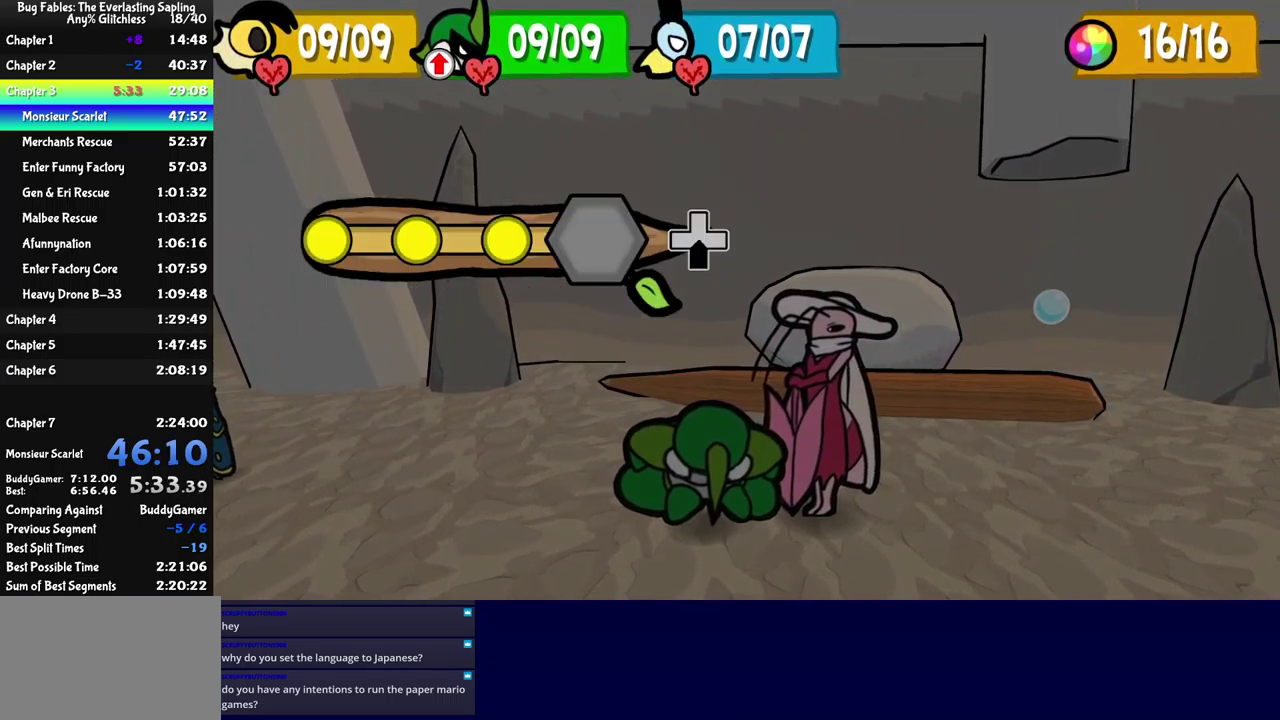
{"buttons": [], "left_stick": "center", "events": [[83, "DPAD_DOWN", "up"]]}